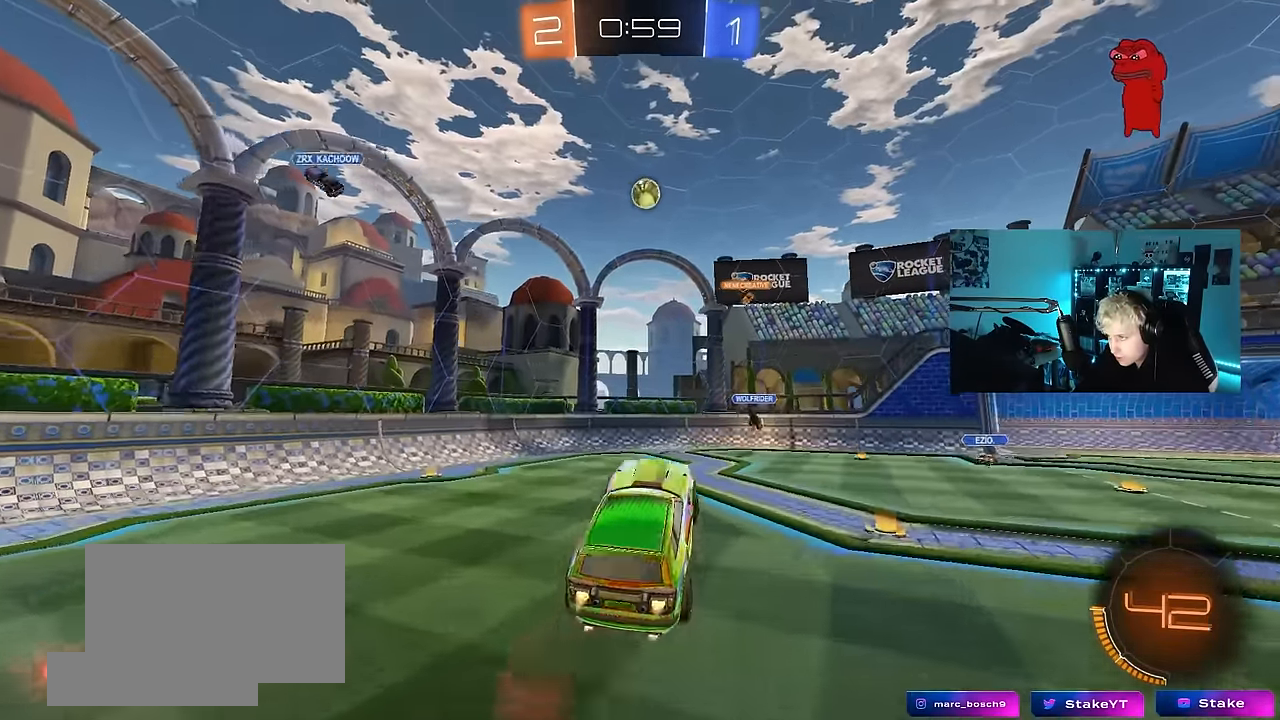
Gameplay with keyboard and mouse; each line is a JSON object with the keys and mouse buttons held at the frame after it. "events" lists presses ("down") and releases ("up") of "1", "2", "3", "4", "5", "a", "alt", "c", "caps_lock", "ctrl", "d", "e", "f", "g", "q", "r", "s", "shift", "space", "t", "tab", "v", "w", "x", "z", "mouse_left", "mouse_wheel" and "mouse_right" between this image and that frame as [ms after this image, input, new state], when the widget could be followed in between. "mouse_left", "mouse_wheel", "mouse_right" = the "left", "wheel", "right" buttons of the "mouse" list. No other keys are recorded. "wheel" means that the mouse wheel is clicked or scrolled. Mouse movement is not recorded.
{"keys": [], "mouse": ["left"], "events": [[134, "d", "up"], [134, "s", "up"], [184, "mouse_right", "up"], [267, "w", "down"], [317, "a", "down"], [417, "a", "up"], [450, "w", "up"]]}
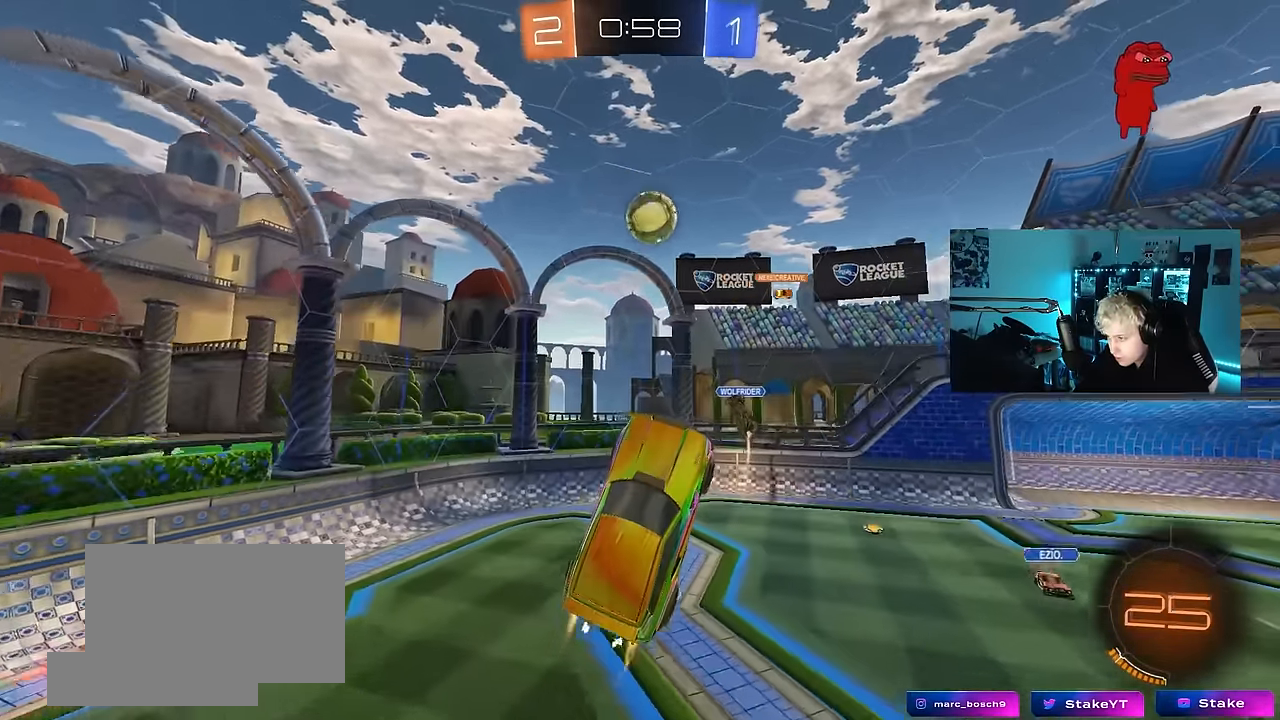
{"keys": ["d", "w"], "mouse": ["left"], "events": [[150, "a", "down"], [150, "w", "down"], [234, "a", "up"], [284, "w", "up"], [334, "d", "down"], [417, "w", "down"]]}
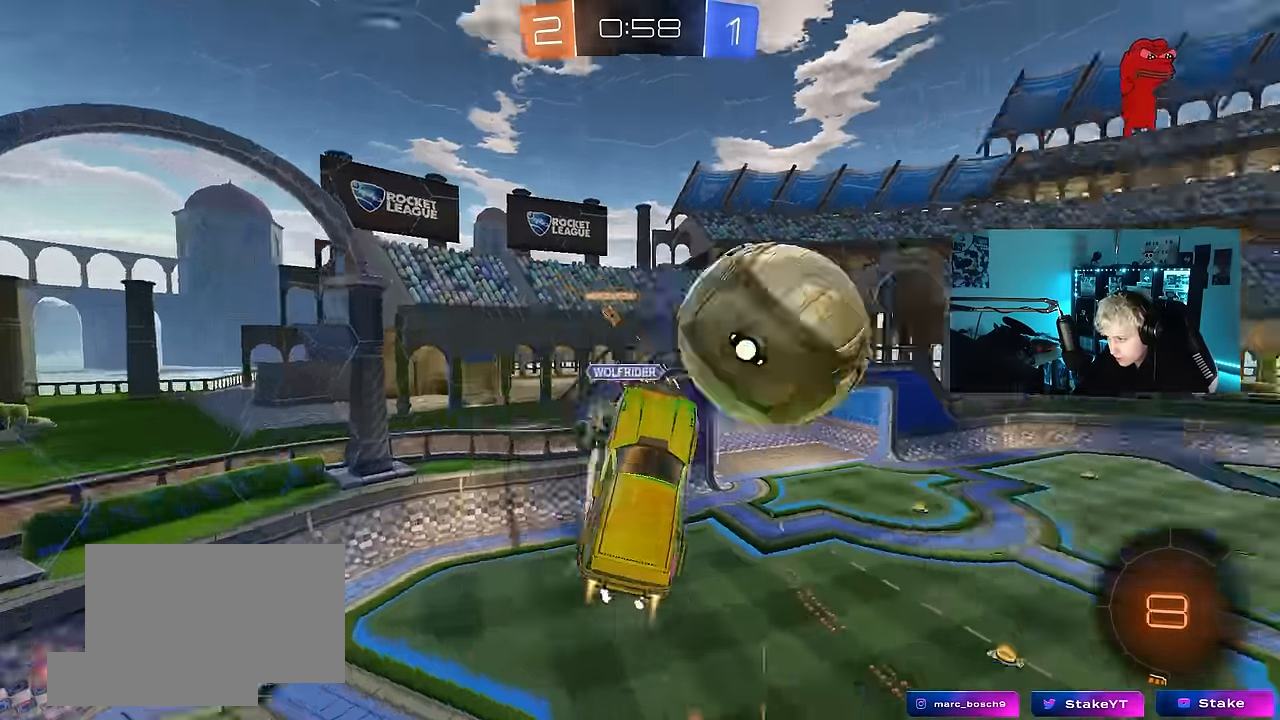
{"keys": [], "mouse": [], "events": [[67, "mouse_left", "up"], [117, "shift", "down"], [300, "shift", "up"], [350, "d", "up"], [350, "w", "up"]]}
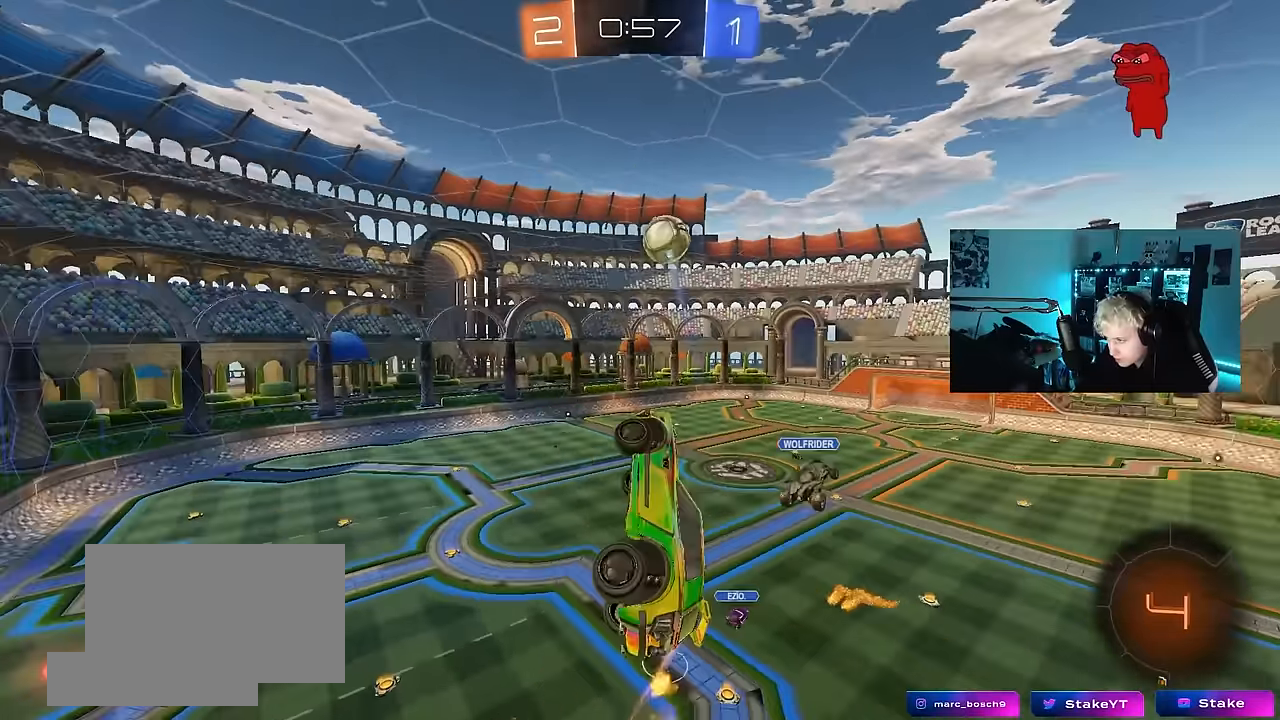
{"keys": ["d", "shift"], "mouse": [], "events": [[33, "a", "down"], [33, "shift", "down"], [133, "w", "down"], [217, "shift", "up"], [317, "a", "up"], [417, "d", "down"], [467, "shift", "down"], [500, "w", "up"]]}
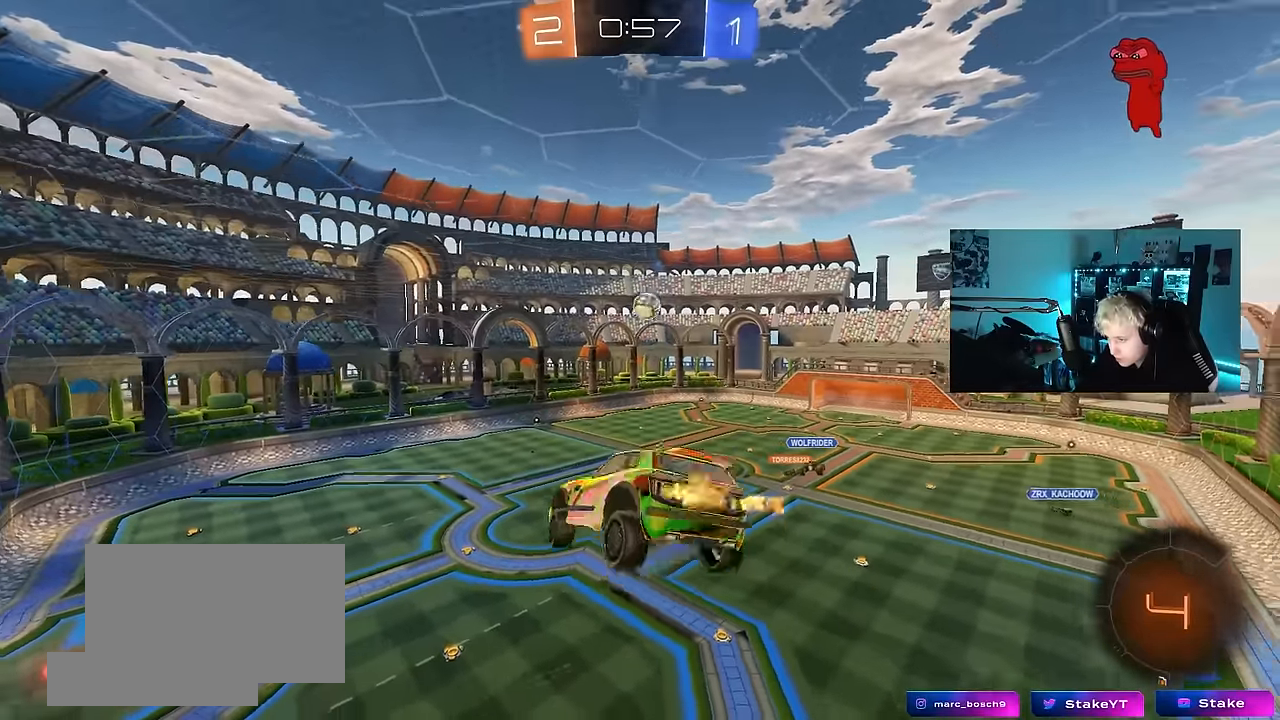
{"keys": [], "mouse": [], "events": [[100, "shift", "up"], [150, "d", "up"], [233, "s", "down"], [333, "a", "down"], [433, "a", "up"], [467, "s", "up"]]}
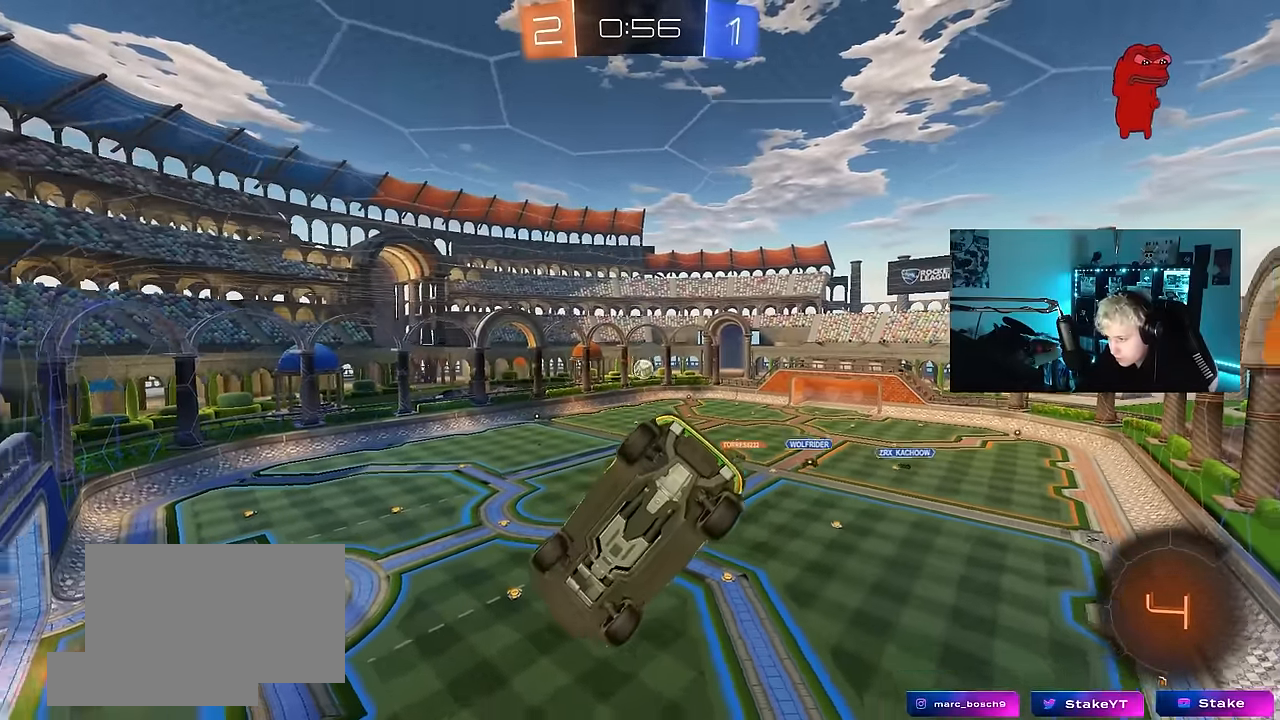
{"keys": ["d", "w"], "mouse": [], "events": [[67, "d", "down"], [200, "d", "up"], [400, "d", "down"], [400, "w", "down"]]}
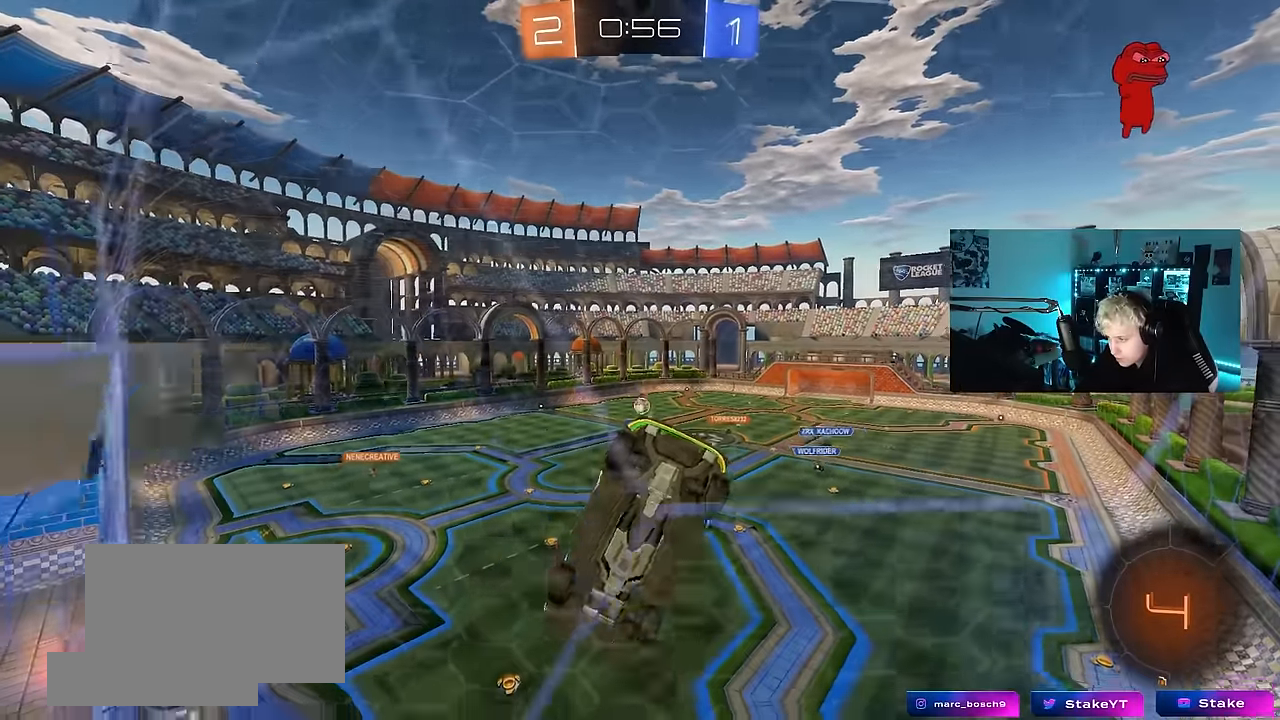
{"keys": ["s"], "mouse": ["right"], "events": [[367, "d", "up"], [367, "w", "up"], [417, "mouse_right", "down"], [467, "s", "down"]]}
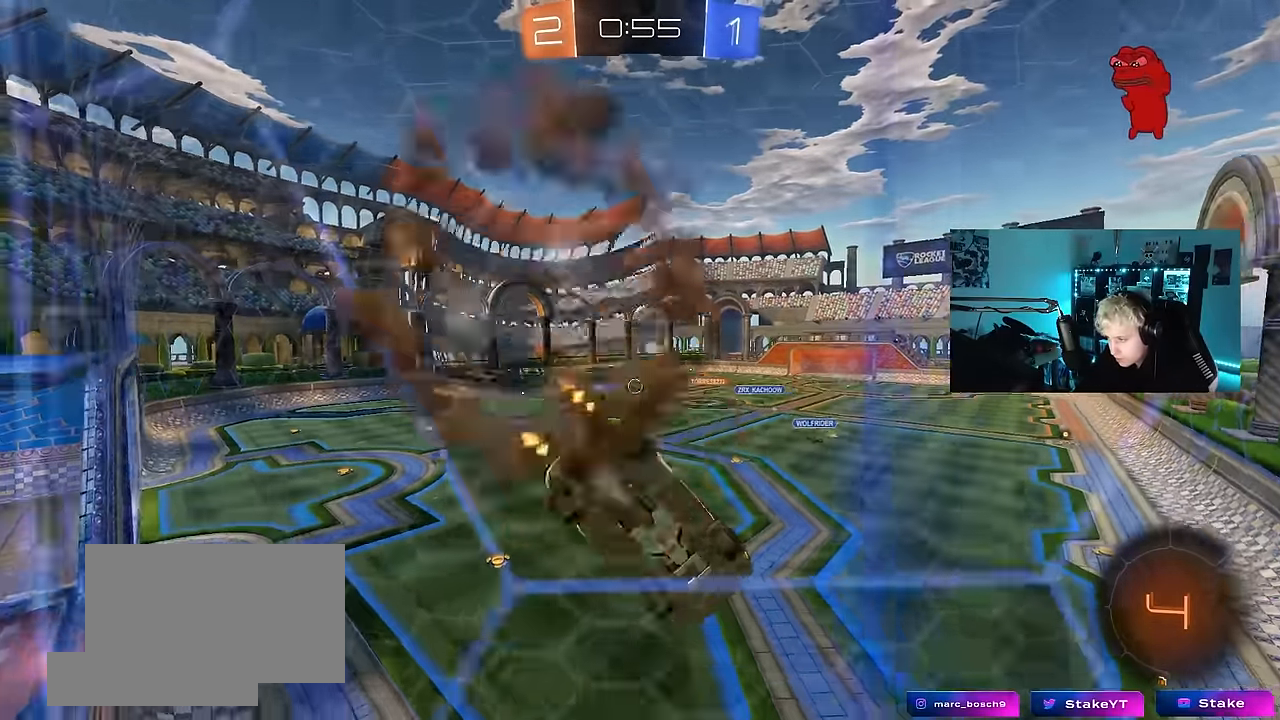
{"keys": ["w"], "mouse": [], "events": [[100, "d", "down"], [100, "shift", "down"], [183, "mouse_right", "up"], [233, "a", "down"], [233, "shift", "up"], [283, "d", "up"], [333, "s", "up"], [383, "a", "up"], [467, "w", "down"]]}
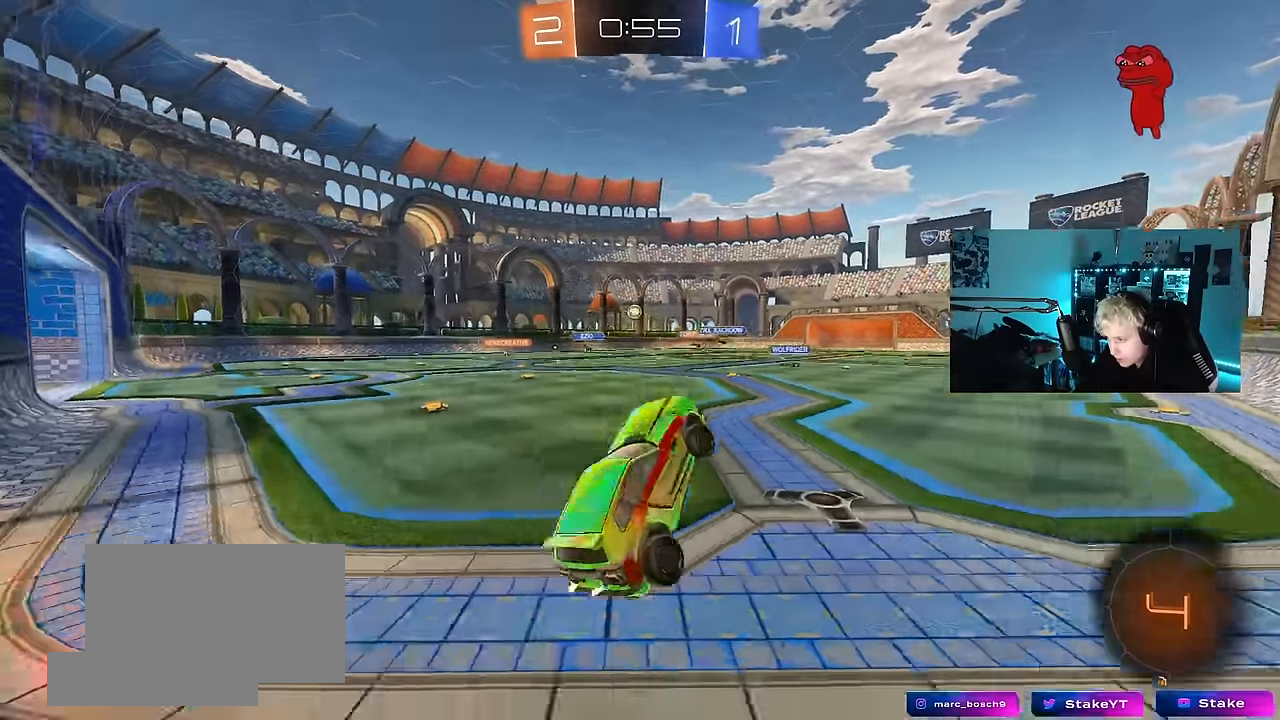
{"keys": ["d", "shift", "w"], "mouse": ["left", "right"], "events": [[17, "mouse_right", "down"], [67, "mouse_left", "down"], [150, "d", "down"], [217, "mouse_right", "up"], [250, "d", "up"], [300, "a", "down"], [350, "mouse_right", "down"], [417, "mouse_right", "up"], [433, "a", "up"], [433, "d", "down"], [483, "mouse_right", "down"], [483, "shift", "down"]]}
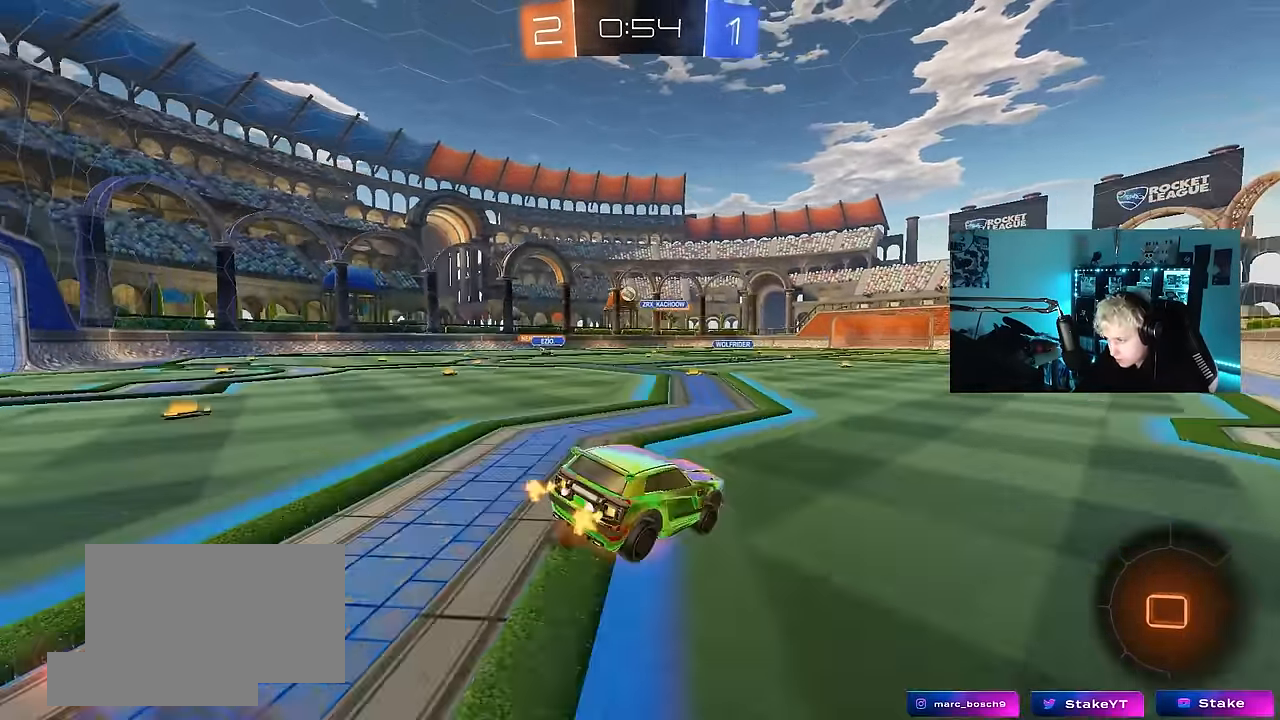
{"keys": ["d", "shift"], "mouse": [], "events": [[33, "s", "down"], [33, "w", "up"], [217, "mouse_left", "up"], [217, "mouse_right", "up"], [417, "s", "up"]]}
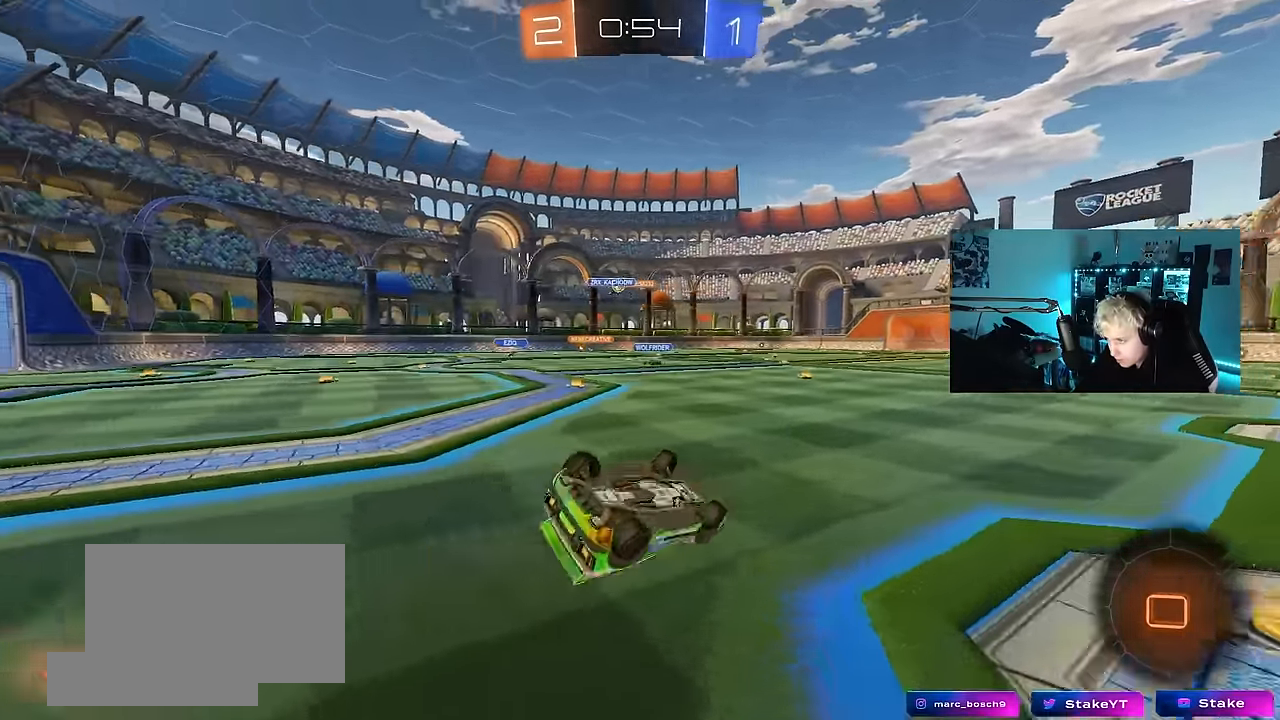
{"keys": [], "mouse": ["left"], "events": [[50, "s", "down"], [150, "mouse_left", "down"], [233, "shift", "up"], [233, "space", "down"], [284, "d", "up"], [284, "s", "up"], [384, "space", "up"]]}
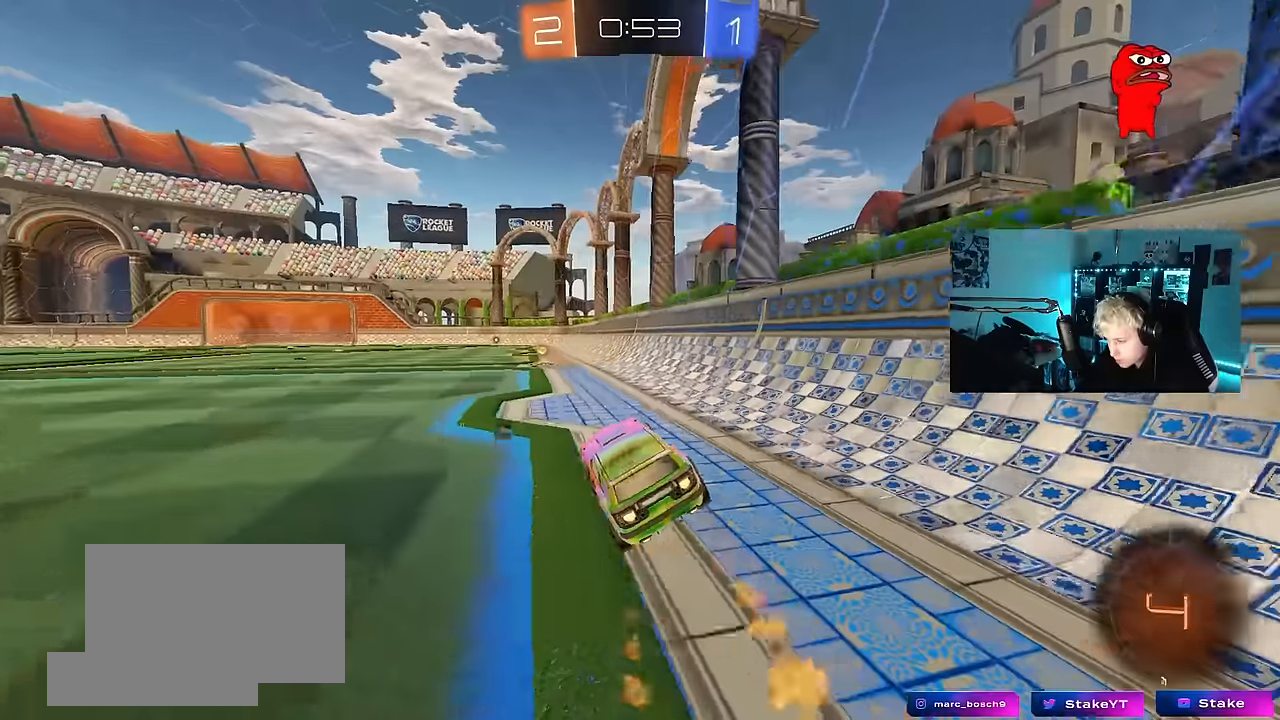
{"keys": ["space", "w"], "mouse": [], "events": [[117, "w", "down"], [400, "mouse_left", "up"], [484, "space", "down"]]}
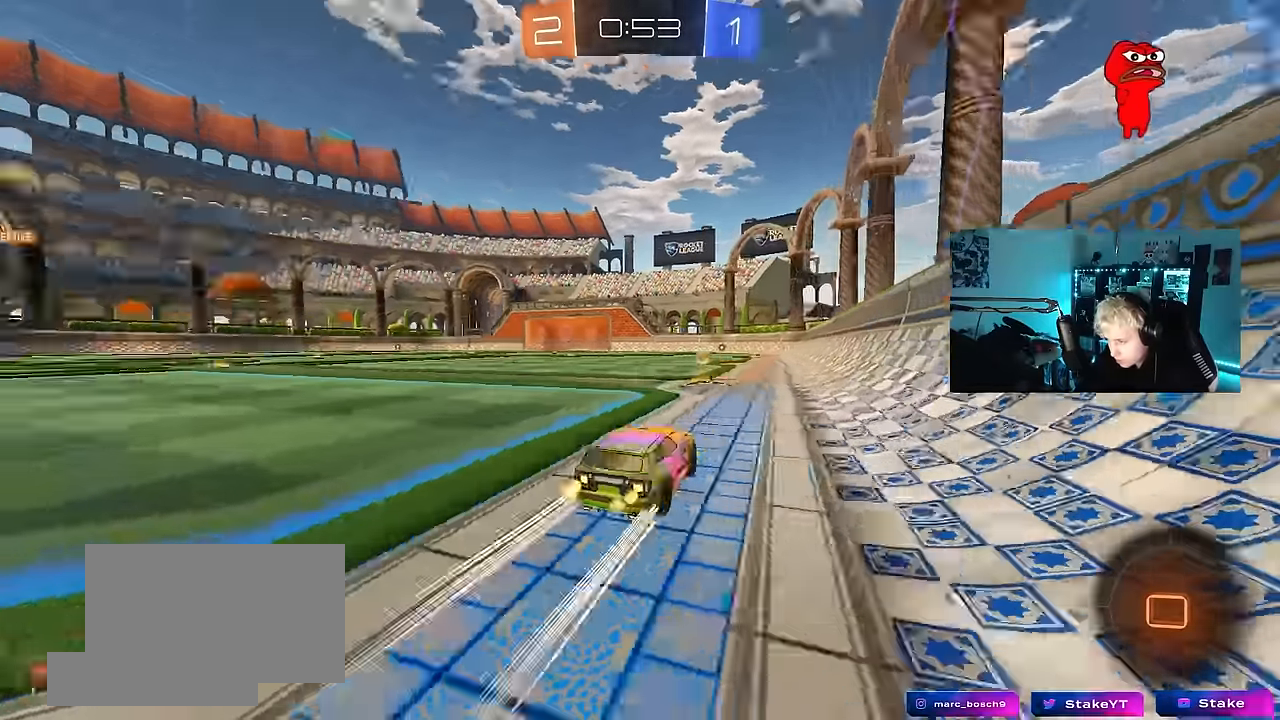
{"keys": ["a", "w"], "mouse": ["left"], "events": [[34, "a", "down"], [67, "mouse_left", "down"], [134, "space", "up"], [184, "a", "up"], [267, "a", "down"], [317, "shift", "down"], [367, "shift", "up"]]}
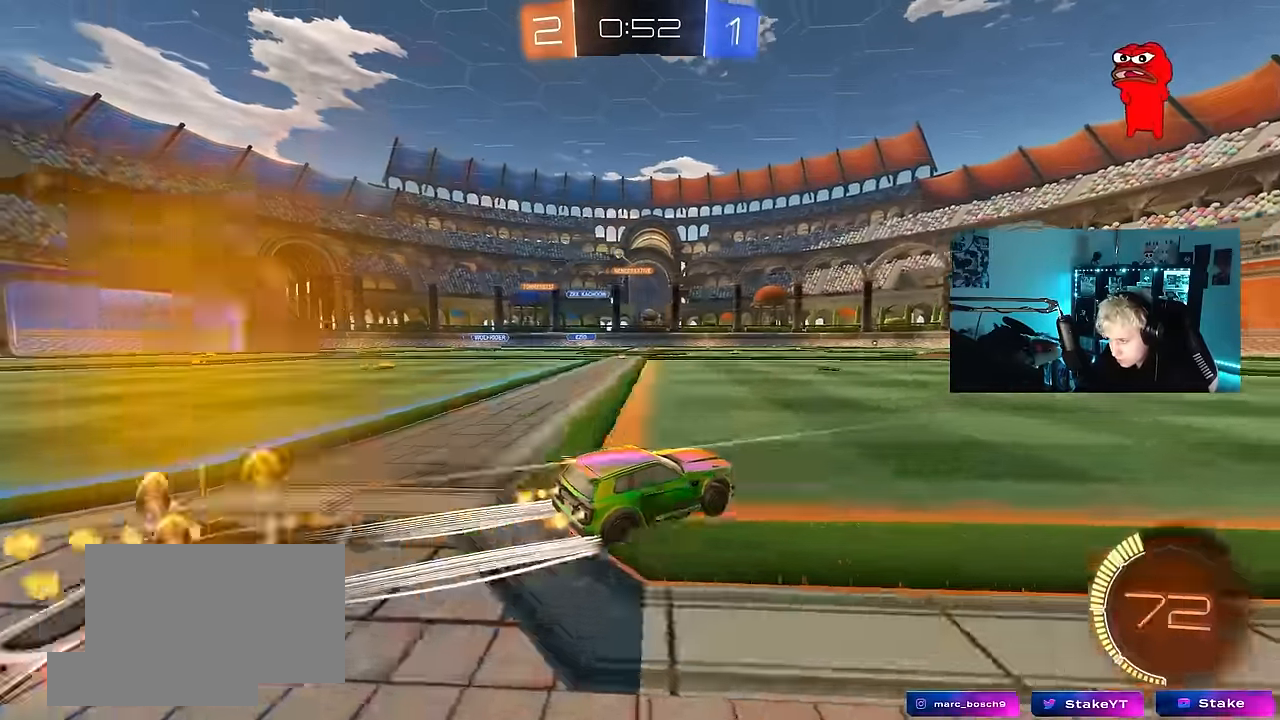
{"keys": ["w"], "mouse": [], "events": [[184, "mouse_left", "up"], [184, "shift", "down"], [234, "shift", "up"], [334, "a", "up"]]}
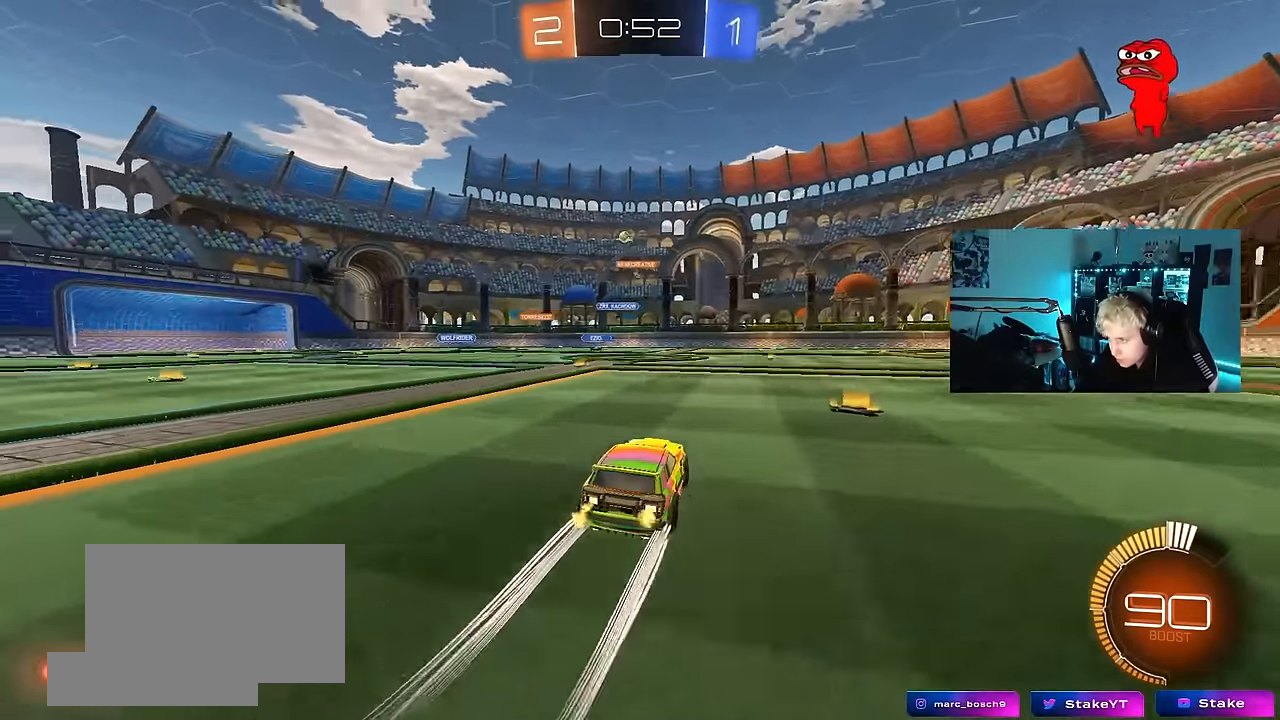
{"keys": ["w"], "mouse": [], "events": []}
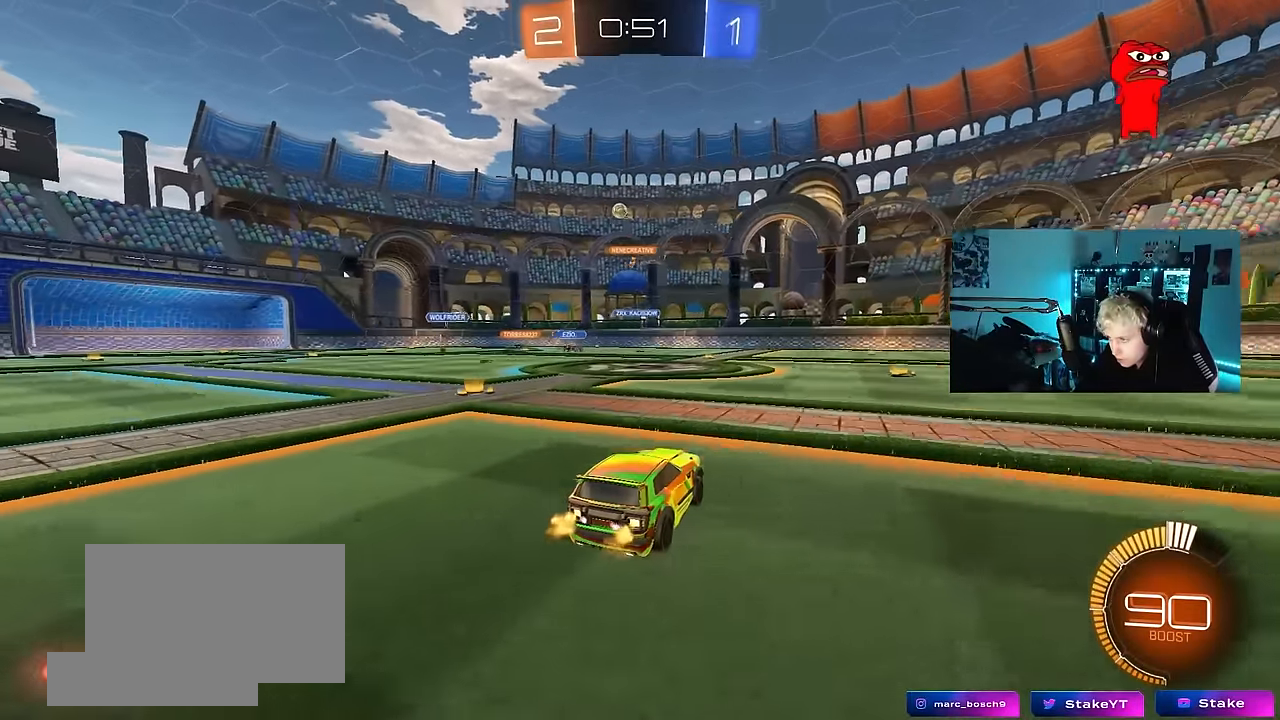
{"keys": ["w"], "mouse": [], "events": [[184, "mouse_left", "down"], [367, "mouse_left", "up"]]}
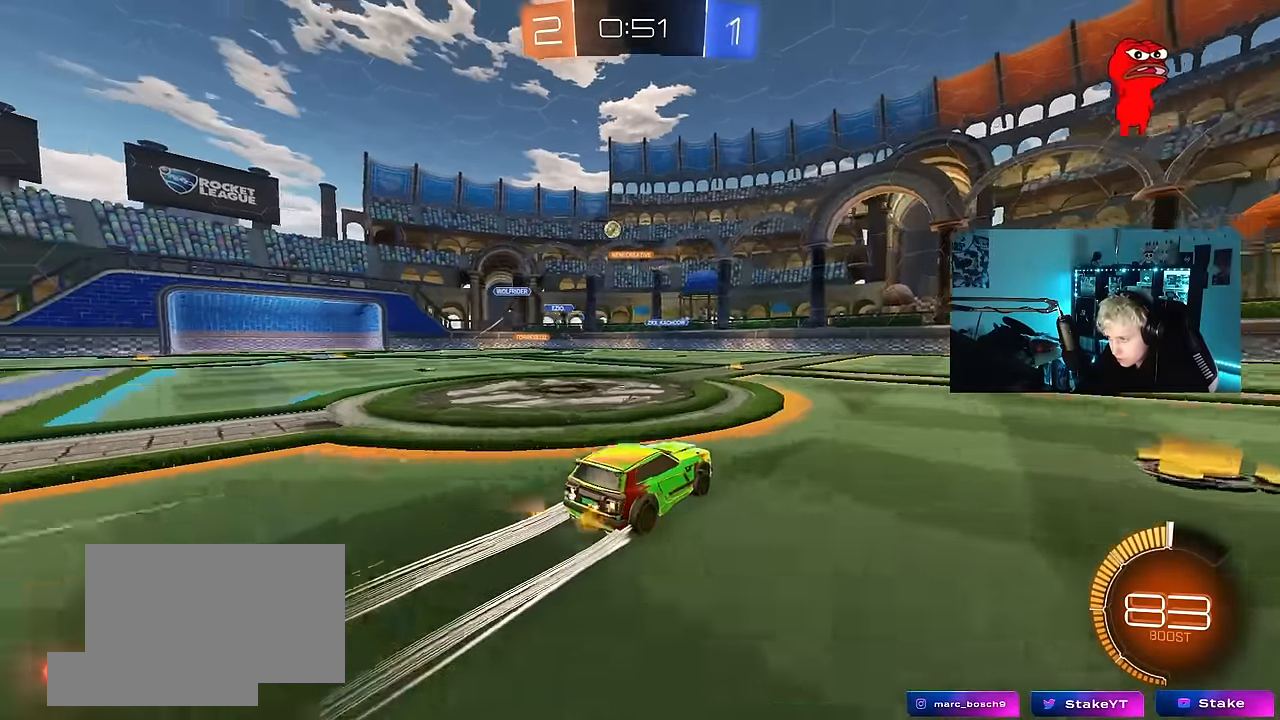
{"keys": [], "mouse": [], "events": [[150, "a", "down"], [434, "a", "up"], [467, "w", "up"]]}
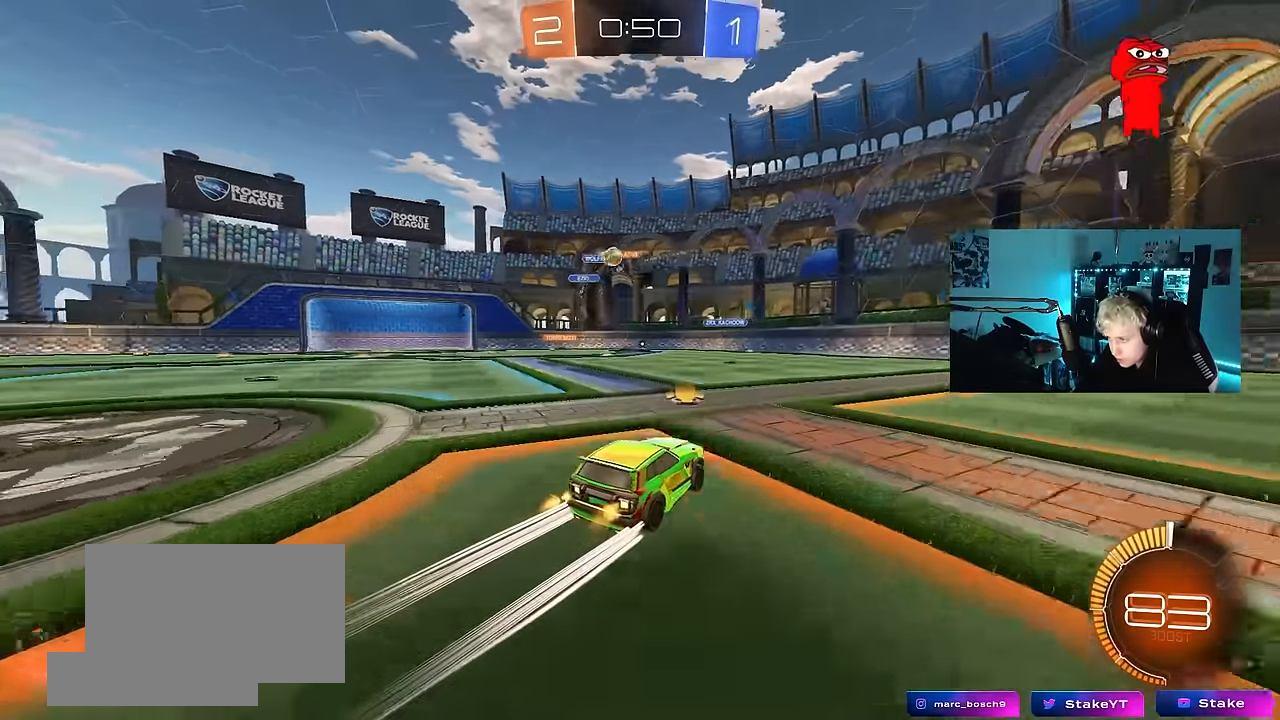
{"keys": ["d", "w"], "mouse": [], "events": [[67, "a", "down"], [117, "s", "down"], [250, "a", "up"], [250, "d", "down"], [250, "s", "up"], [300, "s", "down"], [350, "s", "up"], [484, "w", "down"]]}
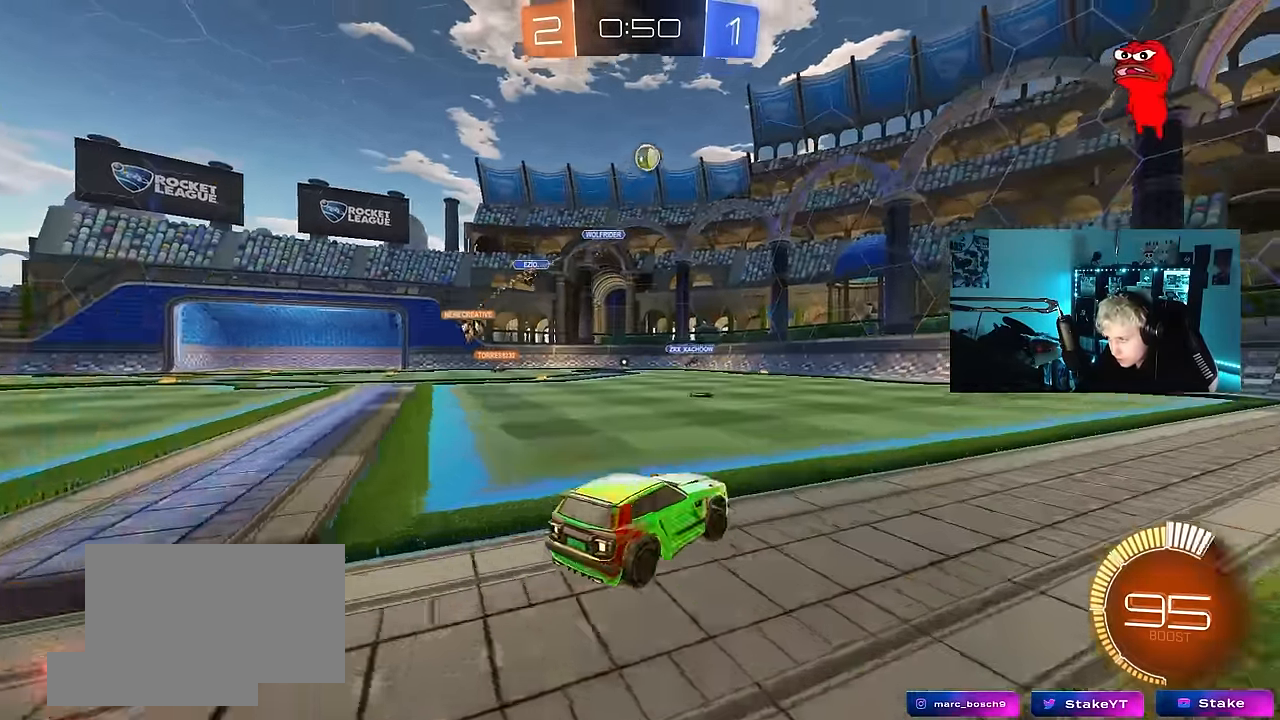
{"keys": ["w"], "mouse": ["left"], "events": [[34, "mouse_left", "down"], [84, "d", "up"], [267, "a", "down"], [450, "a", "up"]]}
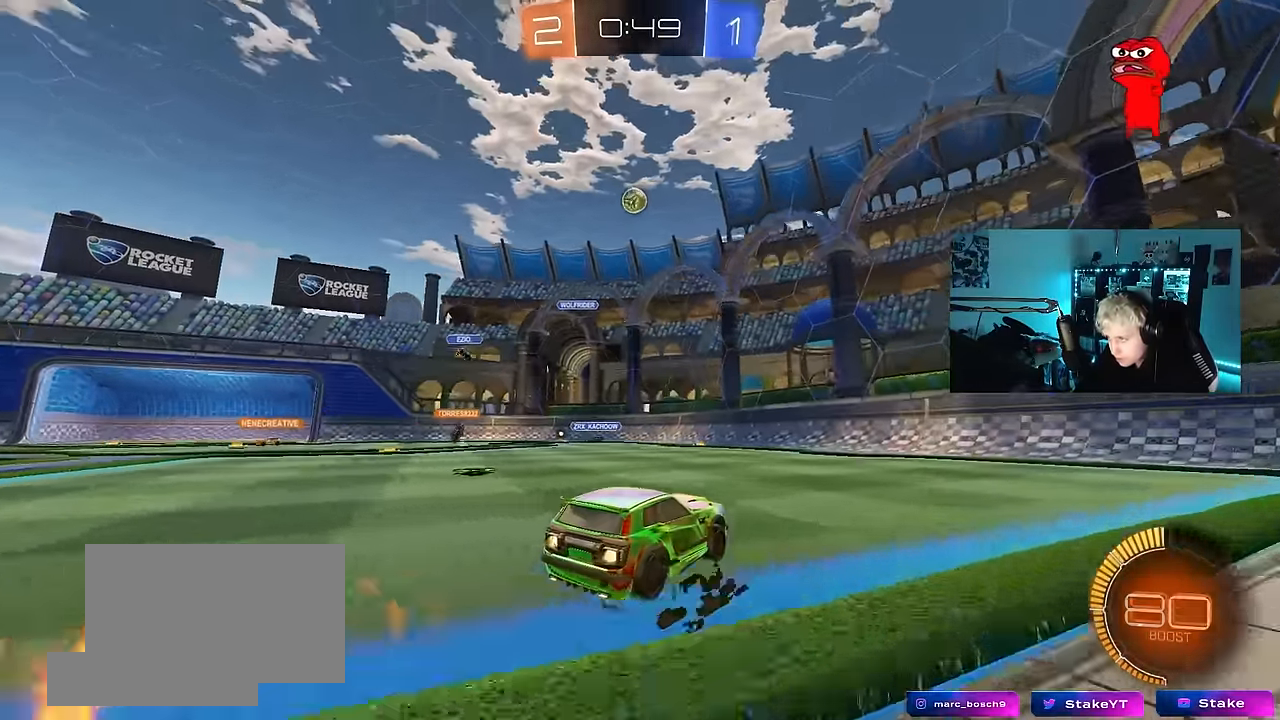
{"keys": ["a", "w"], "mouse": [], "events": [[100, "d", "down"], [100, "mouse_left", "up"], [150, "d", "up"], [184, "mouse_left", "down"], [384, "a", "down"], [467, "mouse_left", "up"]]}
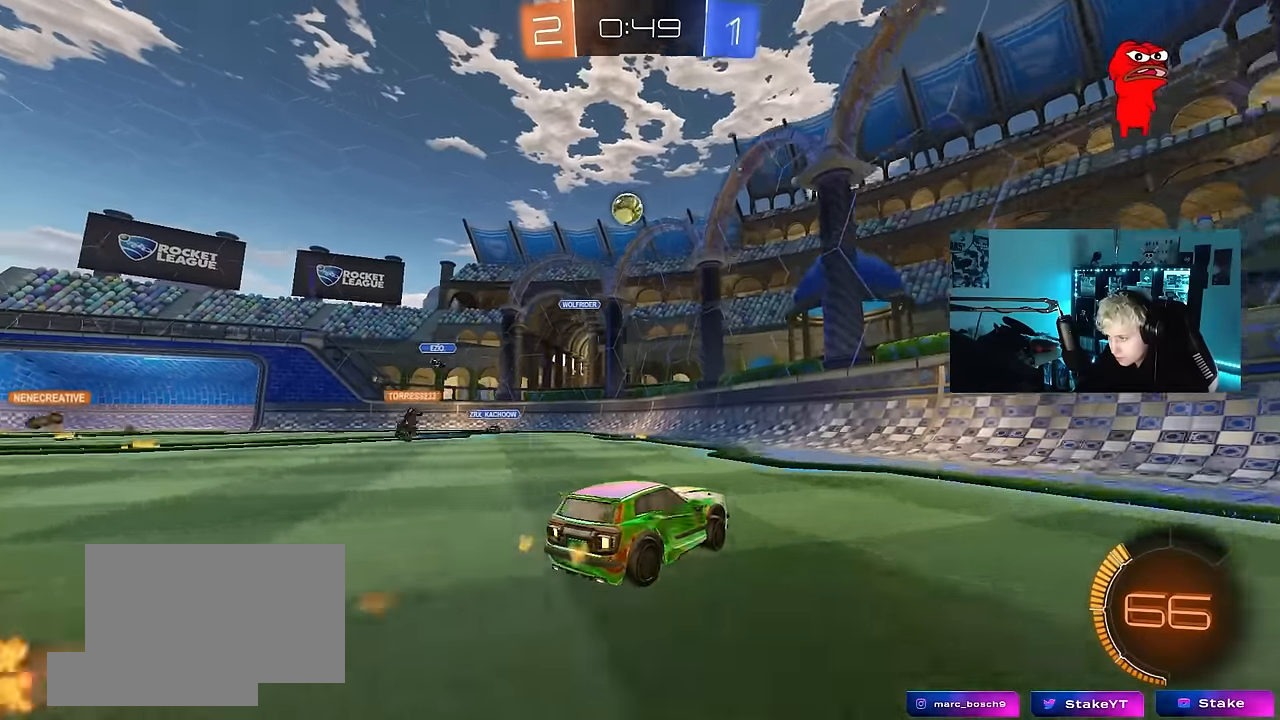
{"keys": ["a", "w"], "mouse": [], "events": [[117, "a", "up"], [167, "mouse_left", "down"], [250, "a", "down"], [400, "mouse_left", "up"], [400, "shift", "down"], [434, "shift", "up"]]}
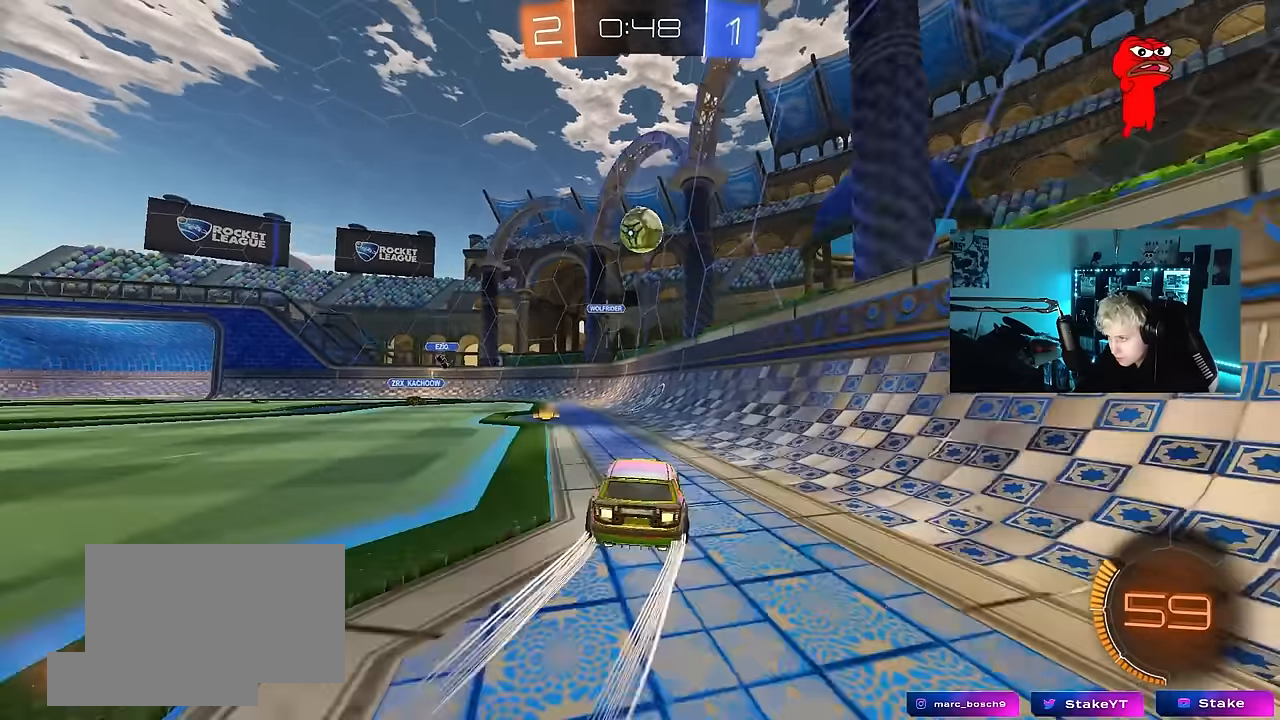
{"keys": ["d", "shift", "w"], "mouse": ["left"], "events": [[134, "mouse_left", "down"], [184, "a", "up"], [217, "d", "down"], [267, "mouse_left", "up"], [317, "d", "up"], [417, "d", "down"], [500, "mouse_left", "down"], [500, "shift", "down"]]}
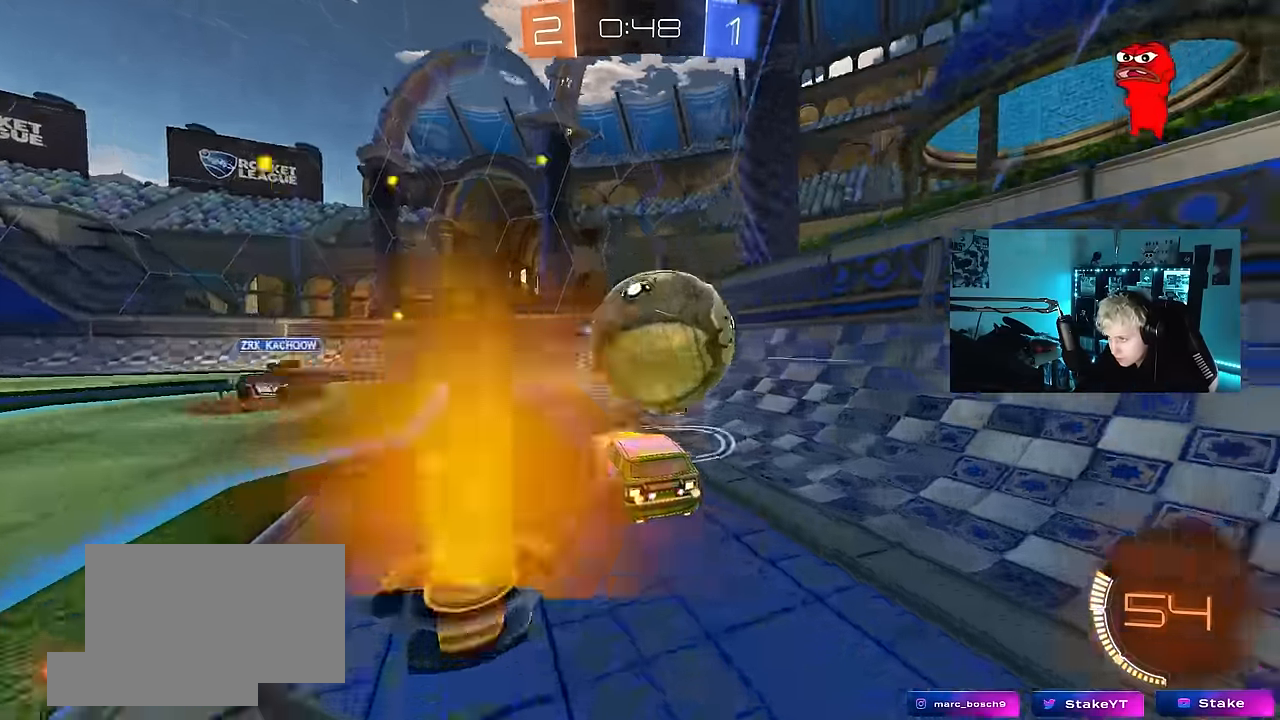
{"keys": ["w"], "mouse": [], "events": [[100, "shift", "up"], [150, "d", "up"], [234, "a", "down"], [334, "a", "up"], [384, "mouse_left", "up"]]}
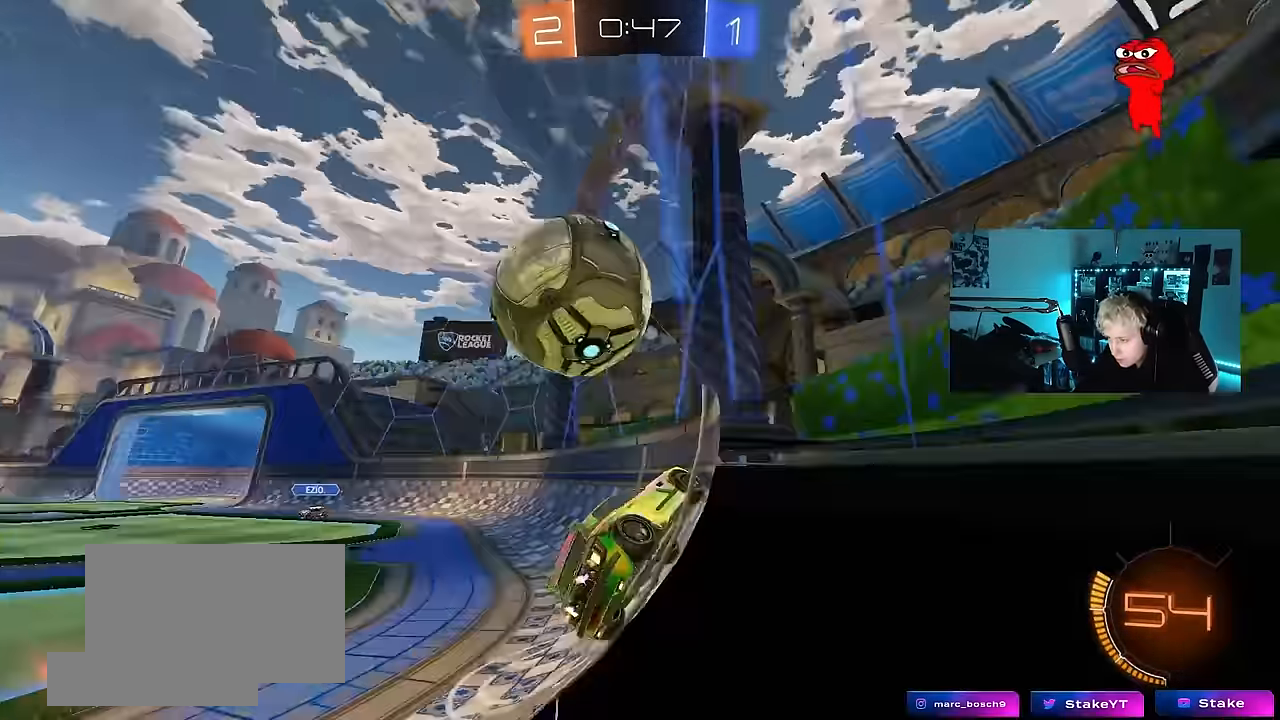
{"keys": ["a", "s"], "mouse": [], "events": [[167, "mouse_left", "down"], [200, "d", "down"], [300, "a", "down"], [300, "d", "up"], [300, "mouse_left", "up"], [350, "s", "down"], [350, "w", "up"]]}
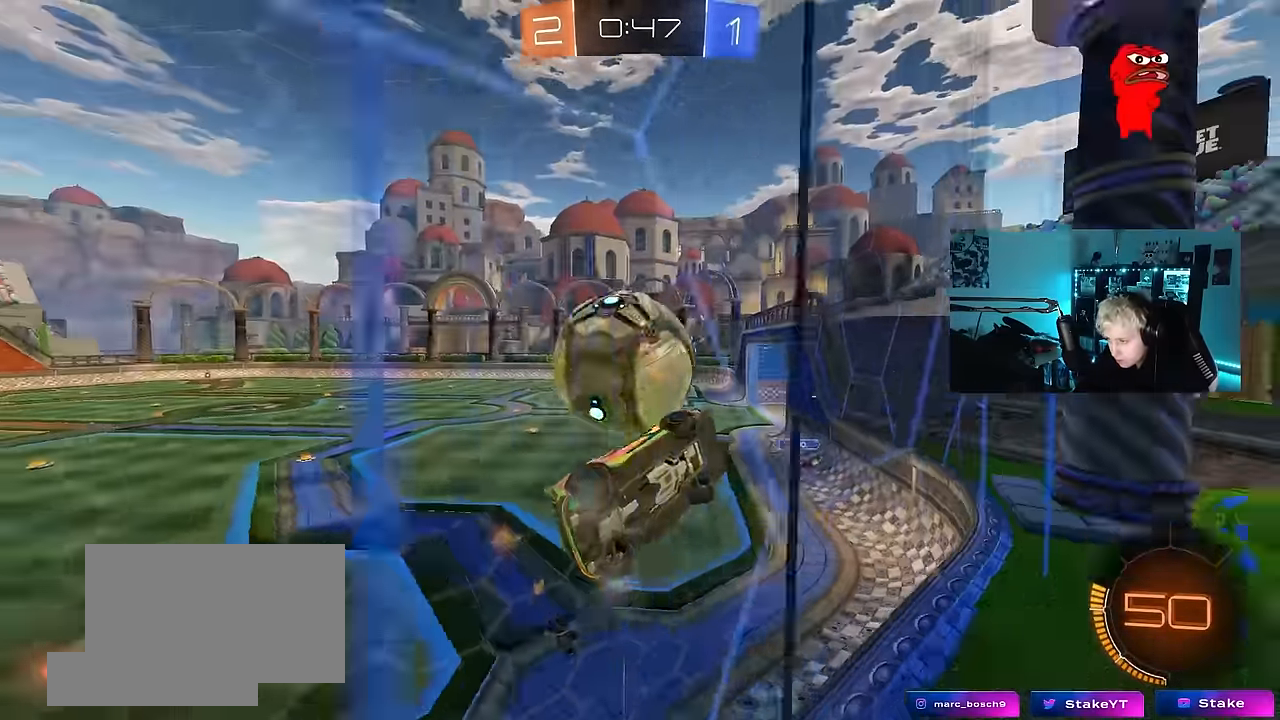
{"keys": ["a", "shift"], "mouse": ["left"], "events": [[34, "s", "up"], [84, "mouse_left", "down"], [134, "a", "up"], [167, "d", "down"], [167, "w", "down"], [267, "mouse_right", "down"], [267, "s", "down"], [267, "w", "up"], [317, "a", "down"], [317, "mouse_left", "up"], [367, "d", "up"], [367, "shift", "down"], [450, "mouse_left", "down"], [450, "s", "up"], [450, "shift", "up"], [500, "mouse_right", "up"], [500, "shift", "down"]]}
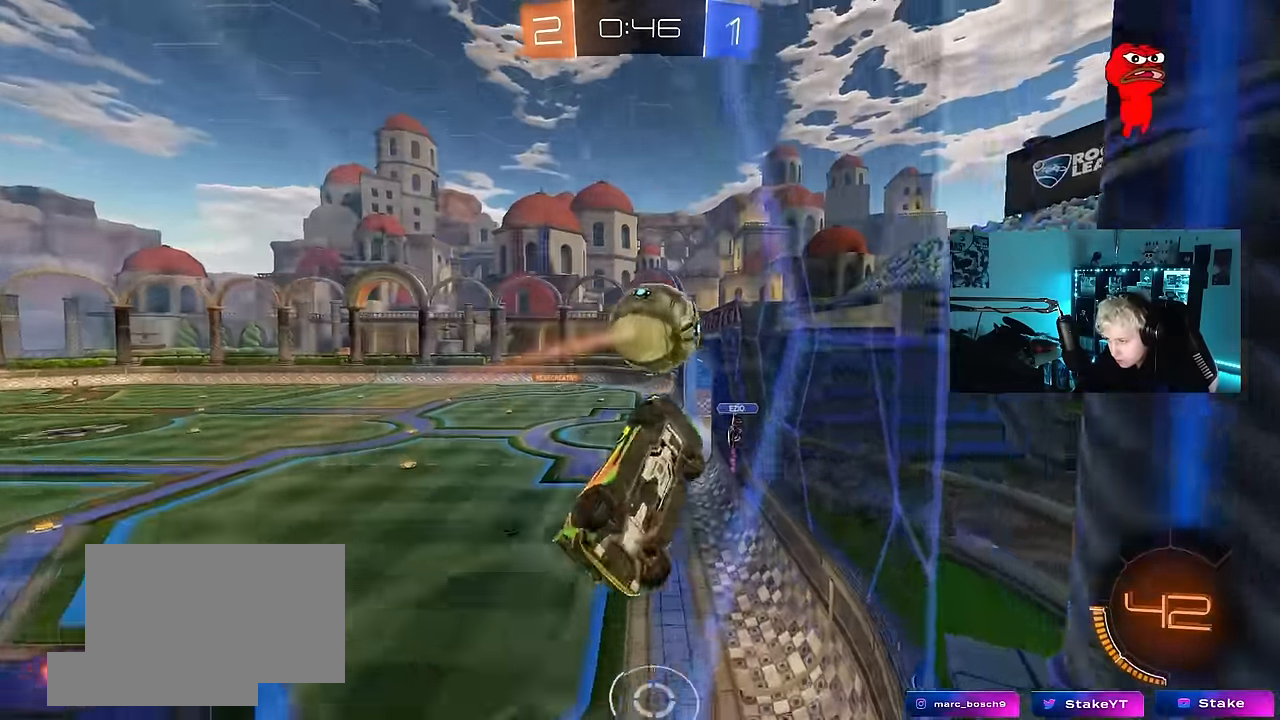
{"keys": ["a"], "mouse": ["left"], "events": [[50, "mouse_right", "down"], [100, "w", "down"], [184, "s", "down"], [184, "w", "up"], [284, "mouse_right", "up"], [334, "s", "up"], [417, "shift", "up"]]}
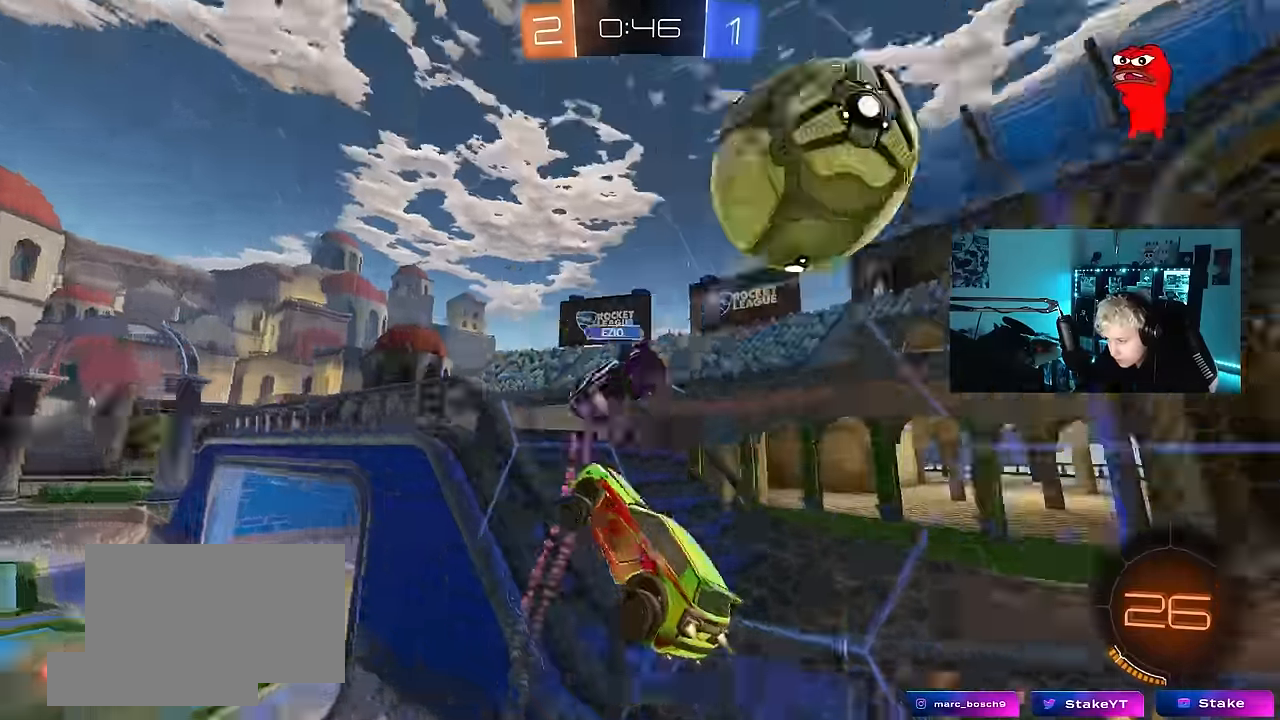
{"keys": ["d"], "mouse": ["left"], "events": [[17, "s", "down"], [67, "d", "down"], [117, "a", "up"], [117, "d", "up"], [200, "mouse_left", "up"], [200, "space", "down"], [300, "a", "down"], [300, "shift", "down"], [350, "mouse_left", "down"], [350, "space", "up"], [400, "s", "up"], [434, "a", "up"], [434, "shift", "up"], [484, "d", "down"]]}
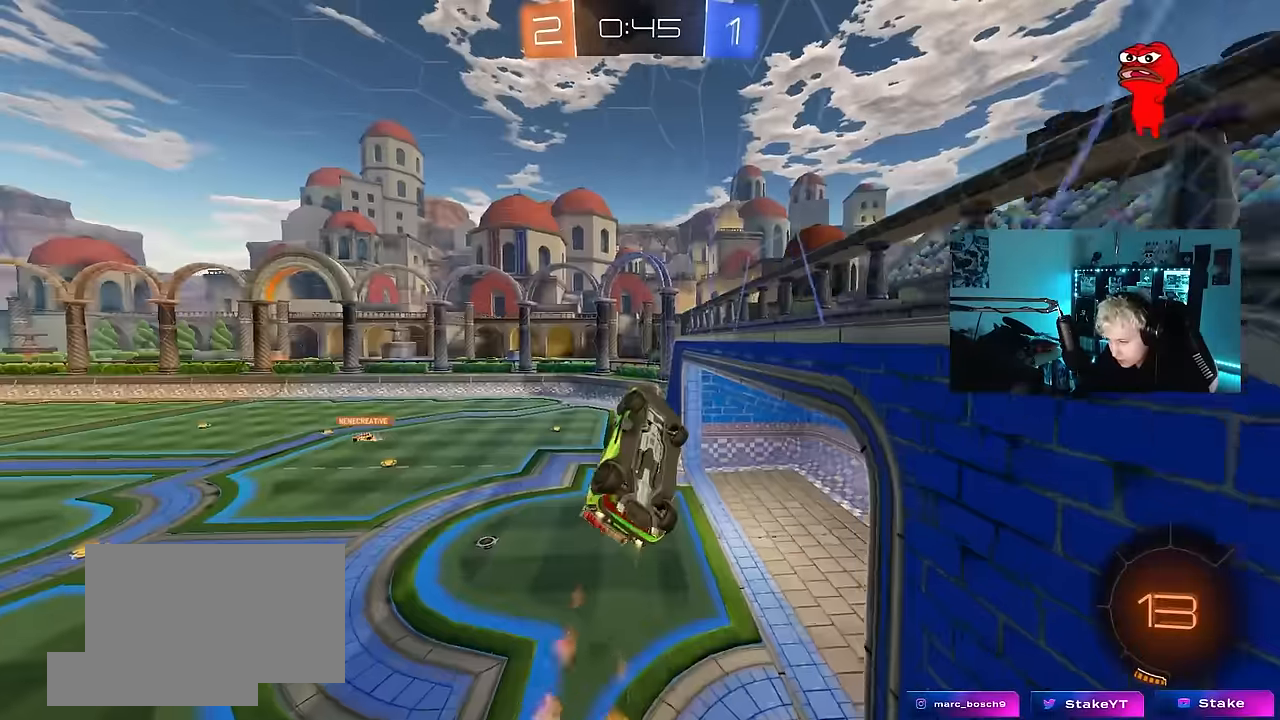
{"keys": ["q"], "mouse": [], "events": [[84, "q", "down"], [84, "w", "down"], [134, "w", "up"], [317, "mouse_left", "up"], [500, "d", "up"]]}
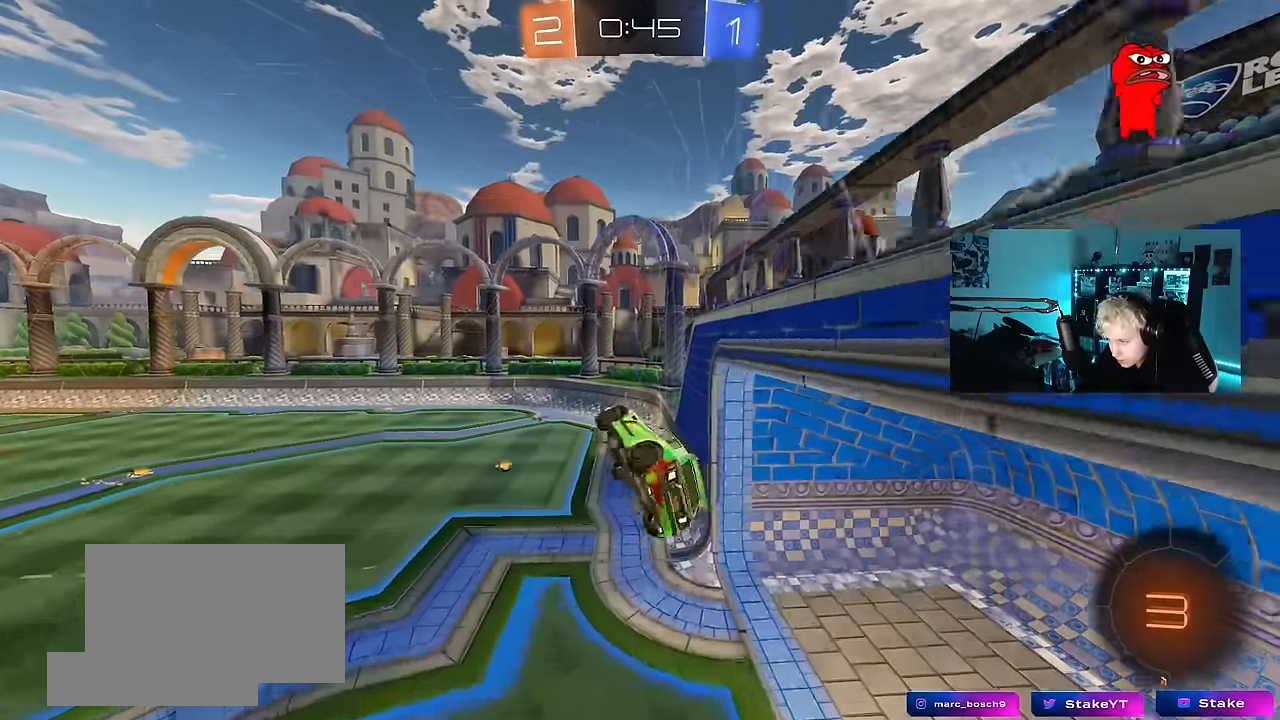
{"keys": [], "mouse": [], "events": [[50, "q", "up"], [184, "a", "down"], [284, "shift", "down"], [334, "shift", "up"], [384, "a", "up"]]}